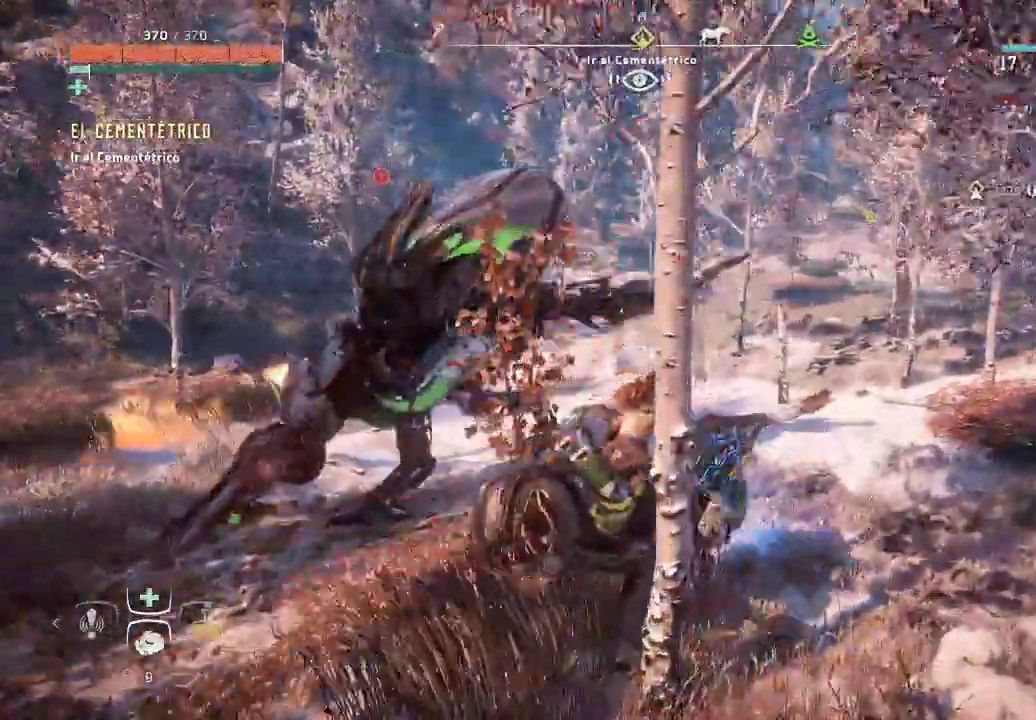
Gameplay with a controller (Xbox layout); each line is a JSON object with the inputs held at the frame after it (dt_ms = milliseconds from this image to that frame). "events" lists button and stick changes between this image and that frame as [ms after this image, input, new state], when the widget could be followed in between. Not read: L3 X.
{"dt_ms": 500, "buttons": ["A"], "left_stick": "up-right", "right_stick": "center", "events": []}
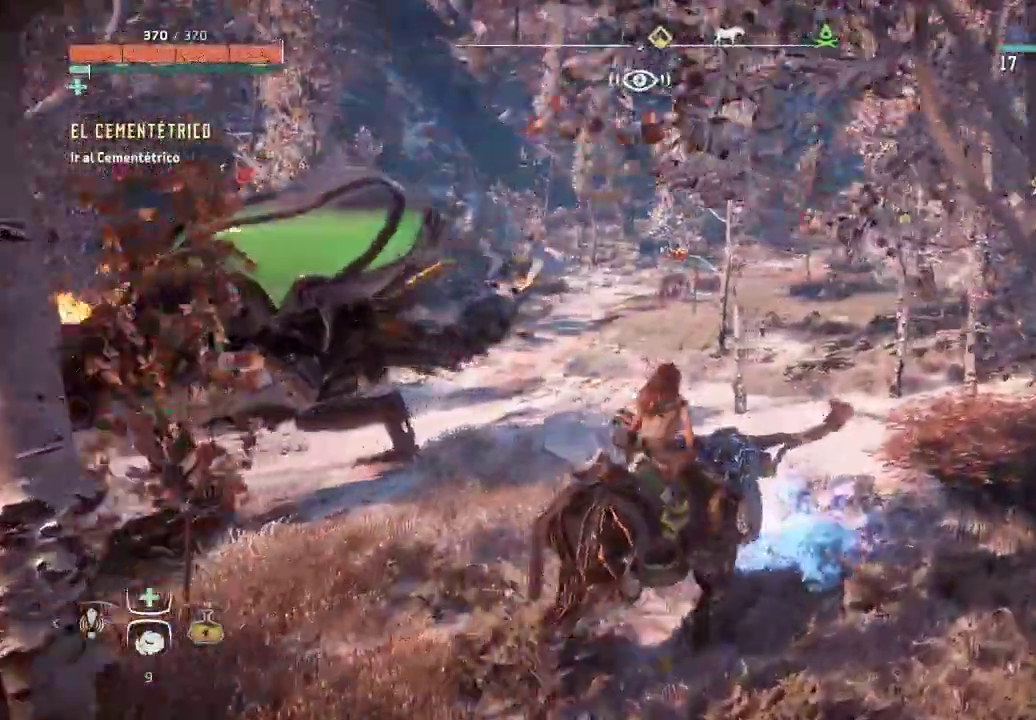
{"dt_ms": 500, "buttons": ["A"], "left_stick": "up-left", "right_stick": "center", "events": [[67, "left_stick", "up"], [417, "left_stick", "up-left"]]}
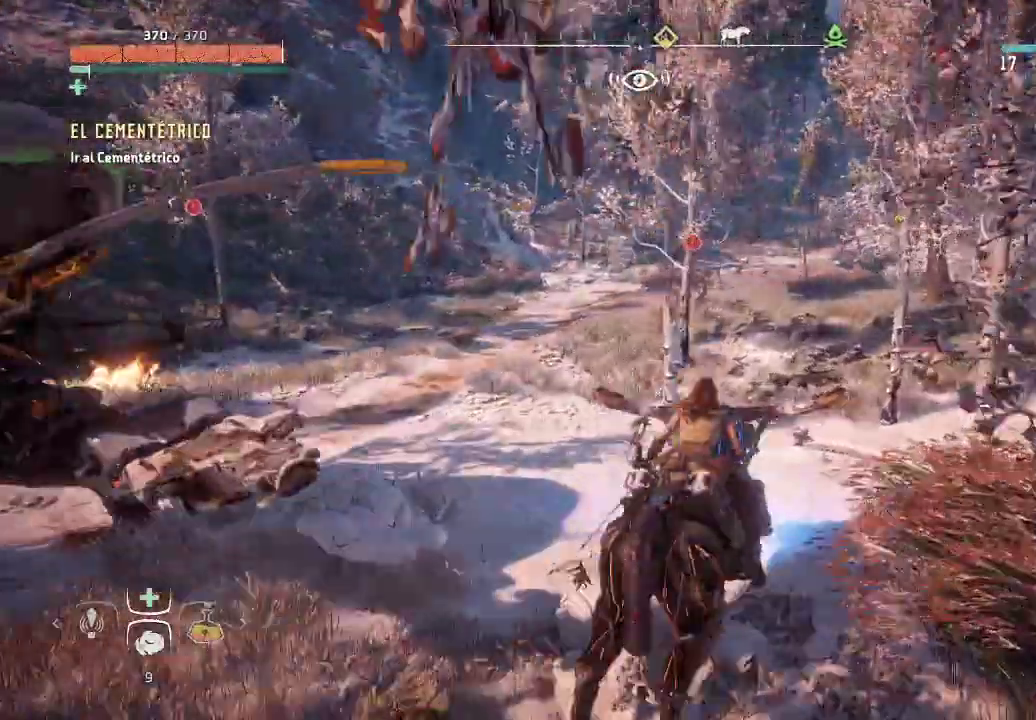
{"dt_ms": 500, "buttons": ["A"], "left_stick": "up-right", "right_stick": "center", "events": [[200, "left_stick", "up"], [317, "left_stick", "up-right"]]}
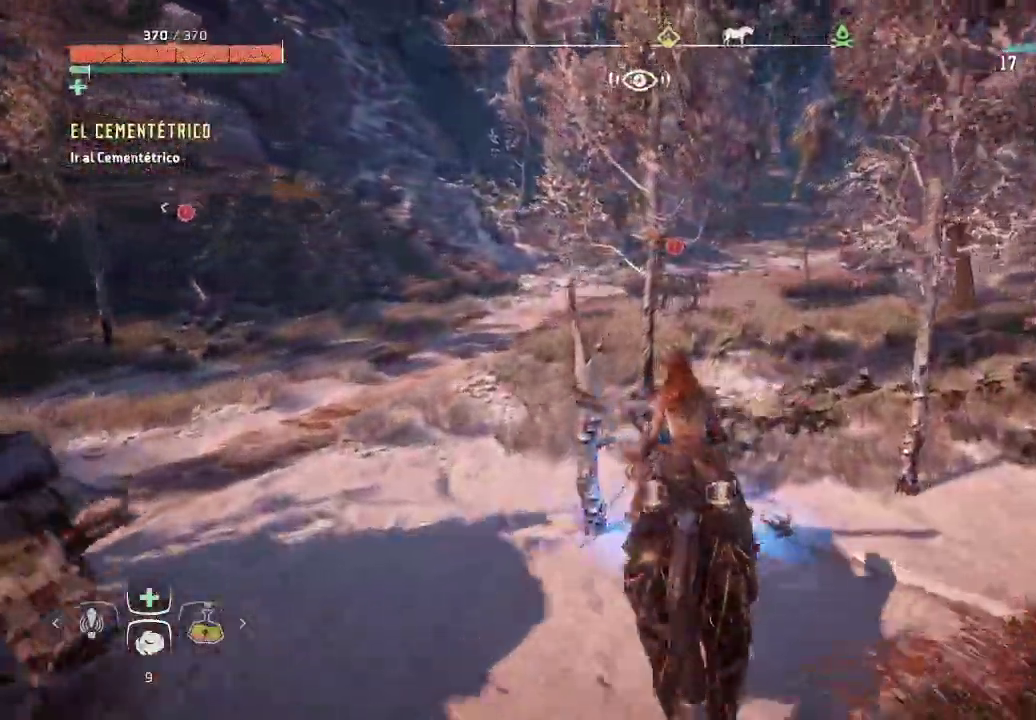
{"dt_ms": 500, "buttons": [], "left_stick": "up-right", "right_stick": "center", "events": [[500, "A", "up"]]}
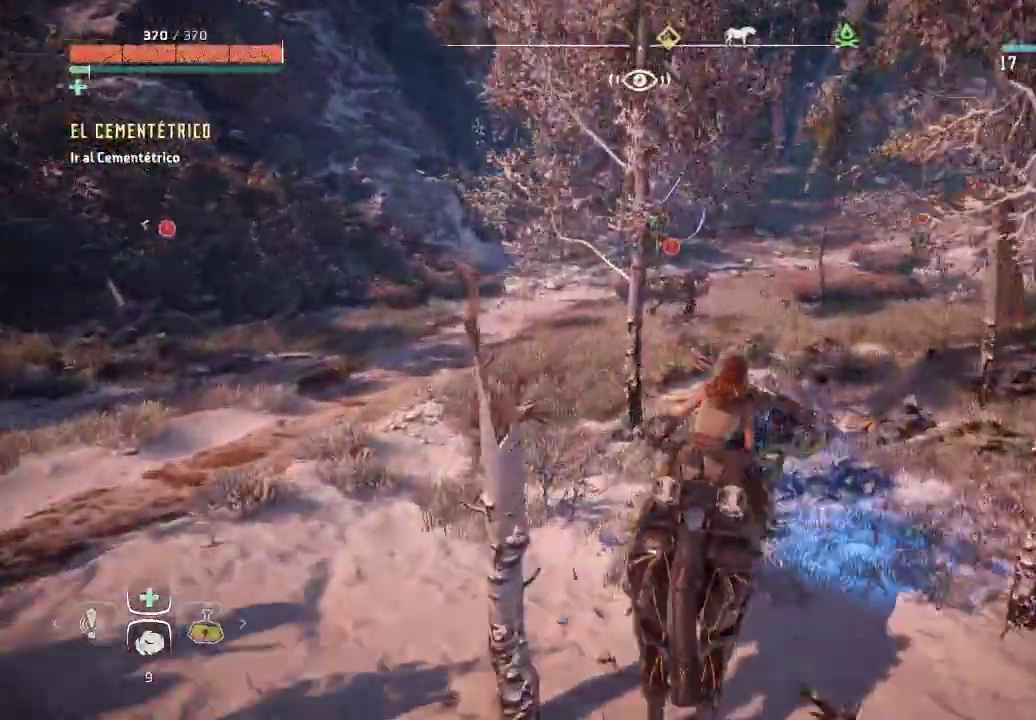
{"dt_ms": 500, "buttons": ["A"], "left_stick": "up", "right_stick": "center", "events": [[117, "A", "down"], [117, "left_stick", "up"]]}
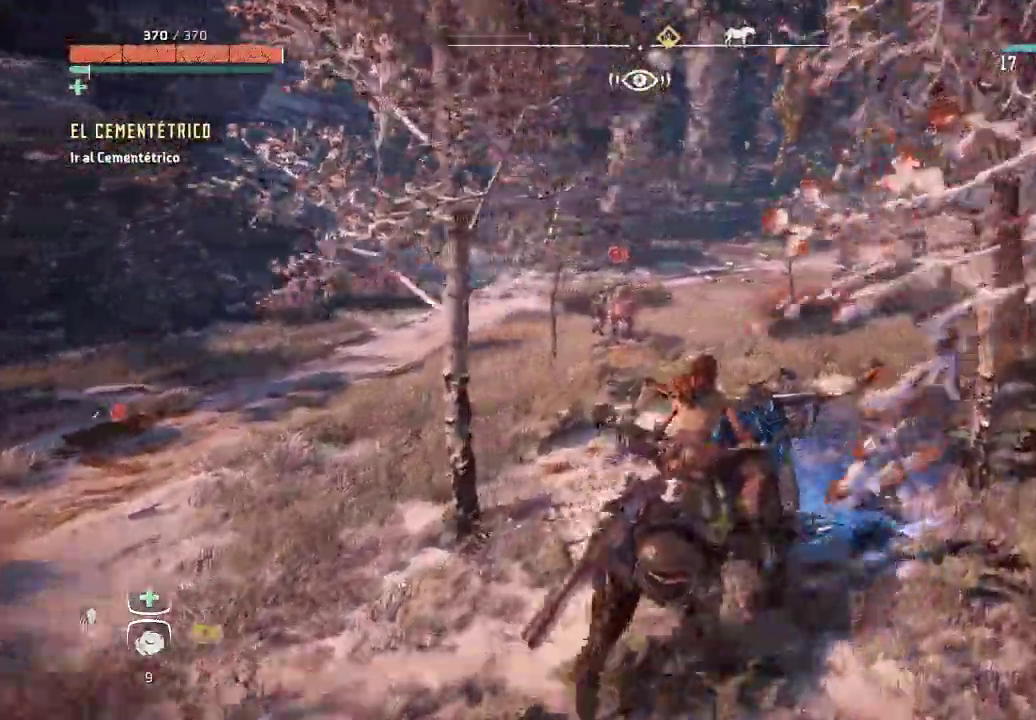
{"dt_ms": 500, "buttons": ["A"], "left_stick": "up", "right_stick": "center", "events": []}
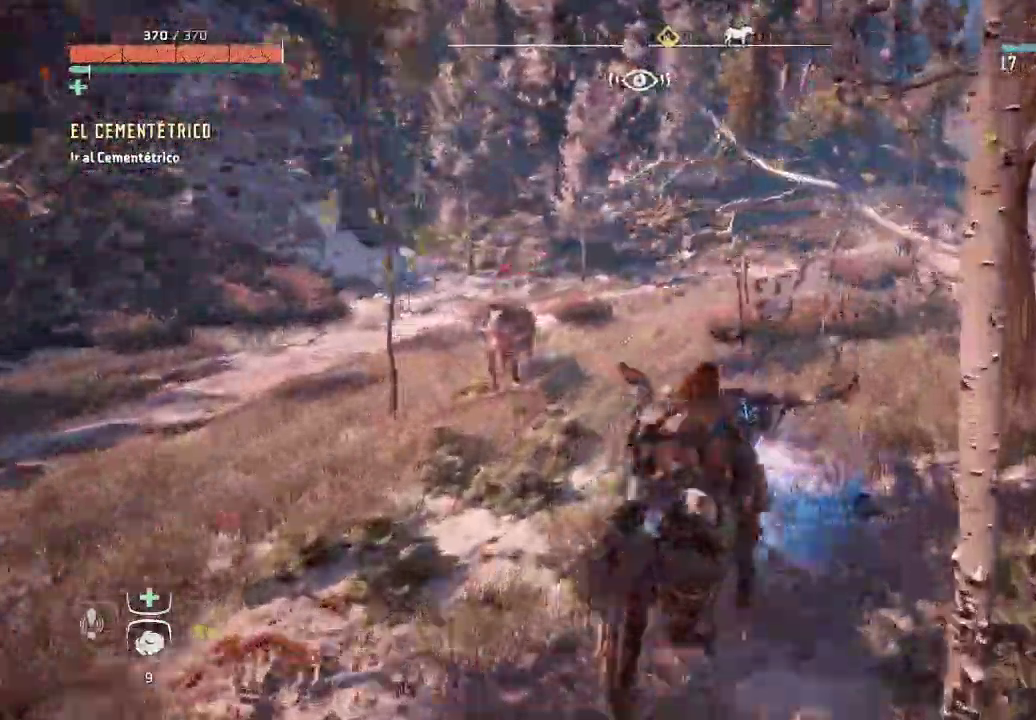
{"dt_ms": 500, "buttons": ["A"], "left_stick": "up-right", "right_stick": "center", "events": [[133, "left_stick", "up-right"]]}
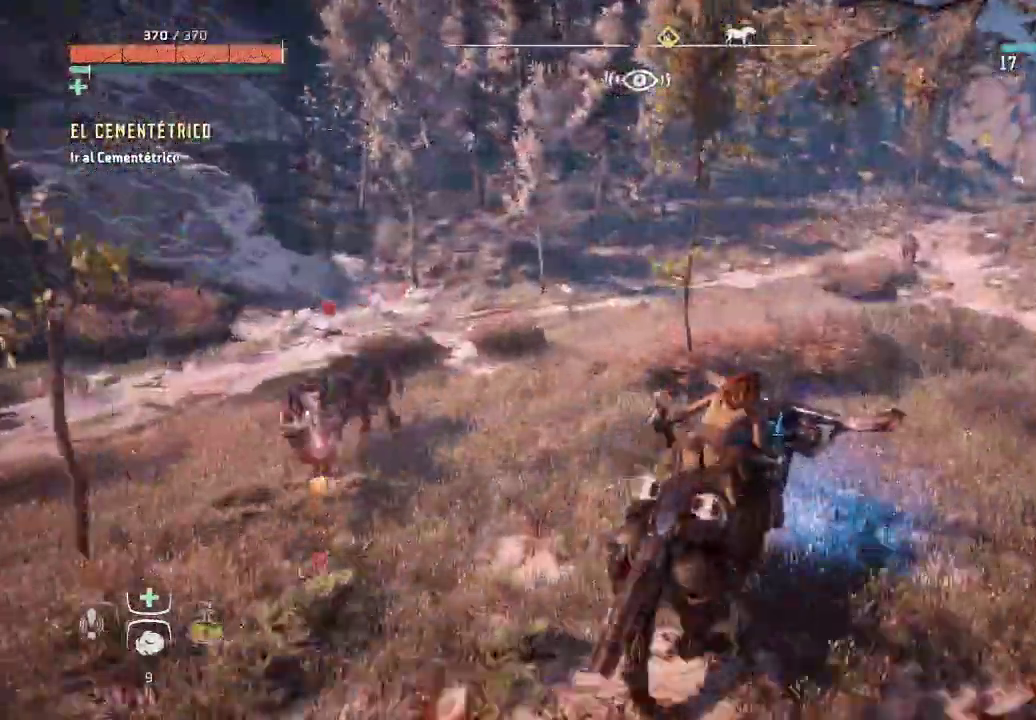
{"dt_ms": 500, "buttons": ["A"], "left_stick": "up-right", "right_stick": "center", "events": [[33, "R2", "down"], [183, "R2", "up"]]}
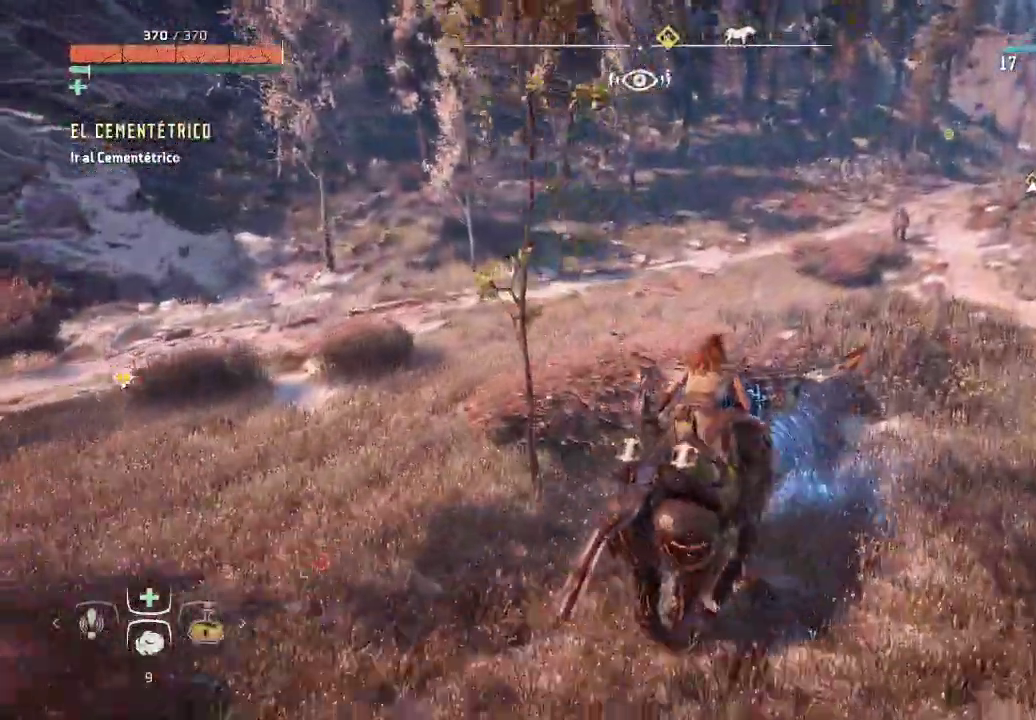
{"dt_ms": 500, "buttons": ["A"], "left_stick": "up-left", "right_stick": "center", "events": [[33, "left_stick", "up"], [333, "left_stick", "up-left"]]}
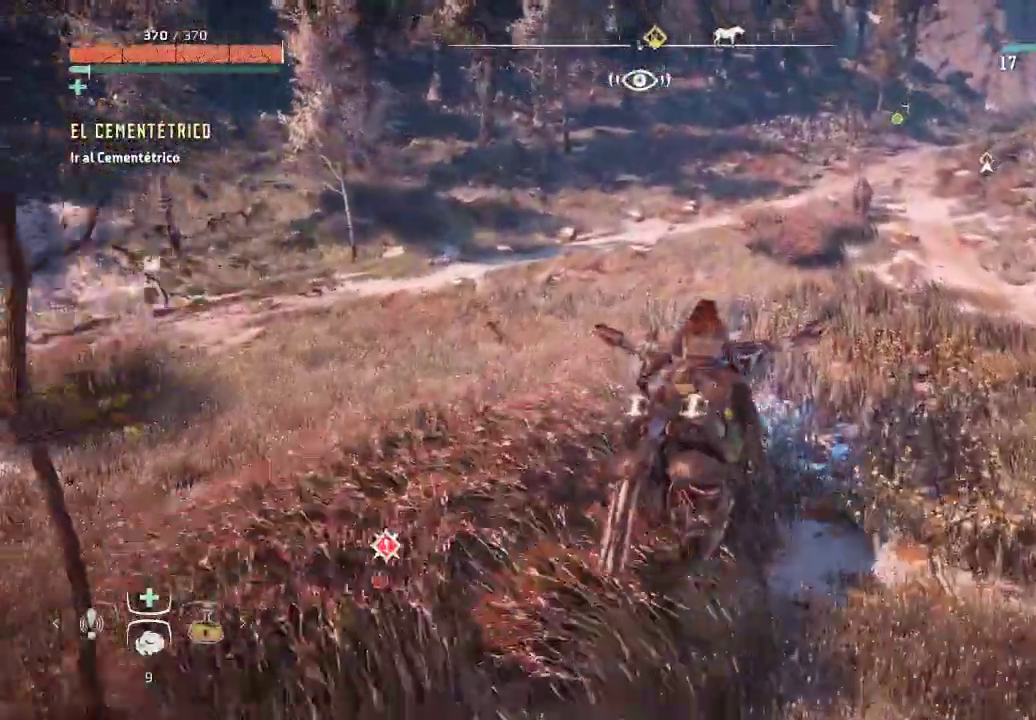
{"dt_ms": 500, "buttons": ["A"], "left_stick": "up-left", "right_stick": "center", "events": []}
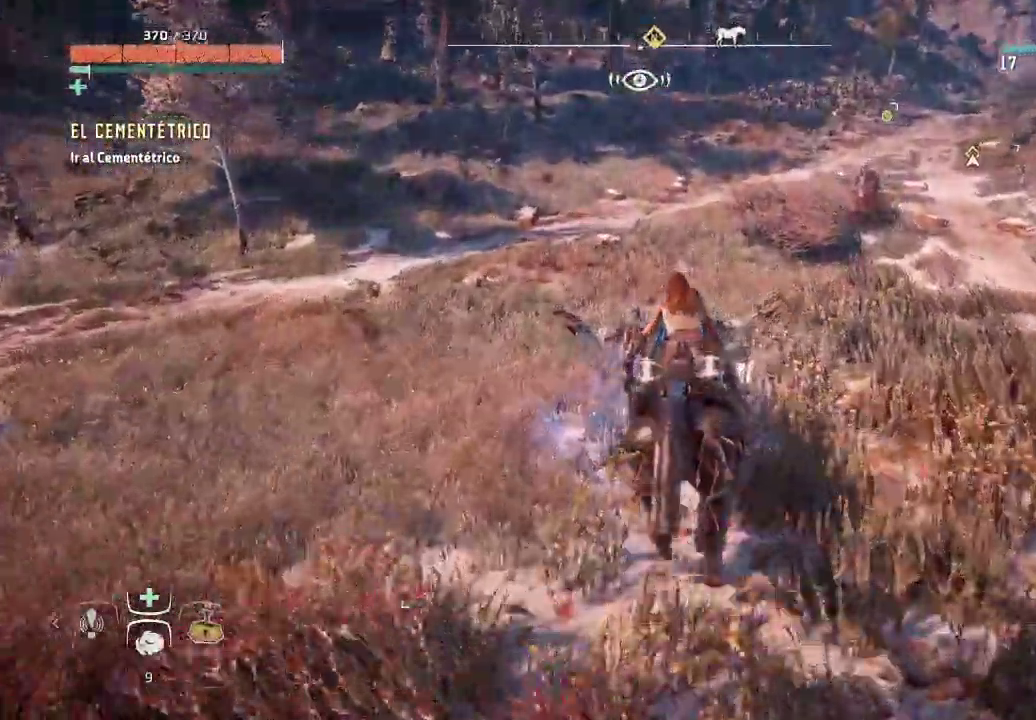
{"dt_ms": 500, "buttons": ["A"], "left_stick": "up-left", "right_stick": "center", "events": []}
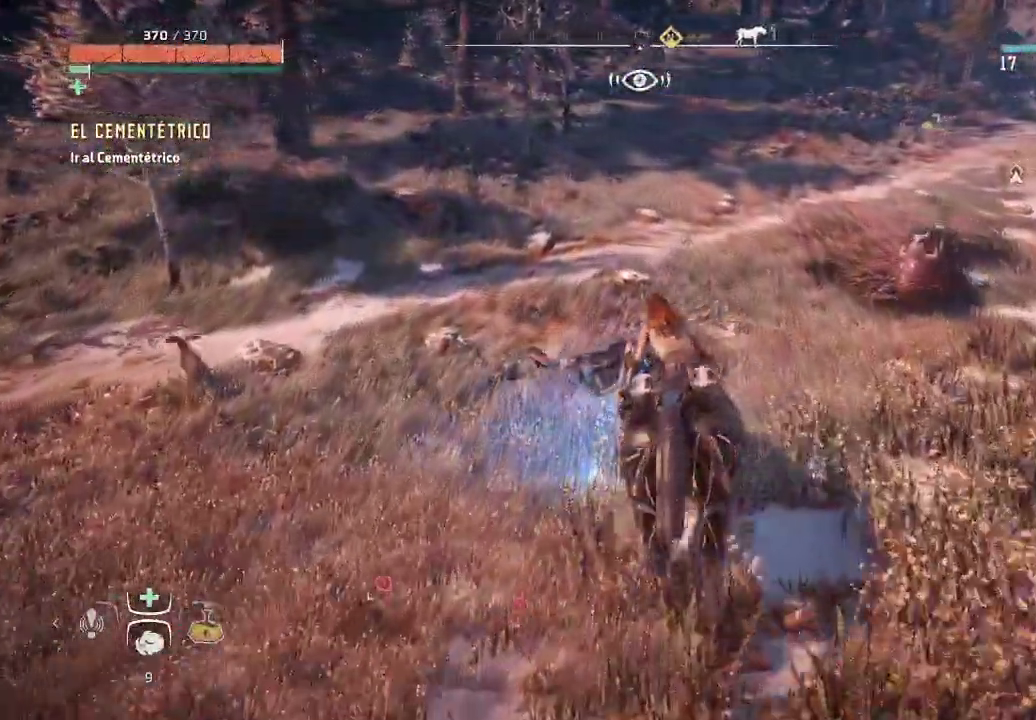
{"dt_ms": 500, "buttons": ["A"], "left_stick": "up-right", "right_stick": "center", "events": [[383, "left_stick", "up-right"]]}
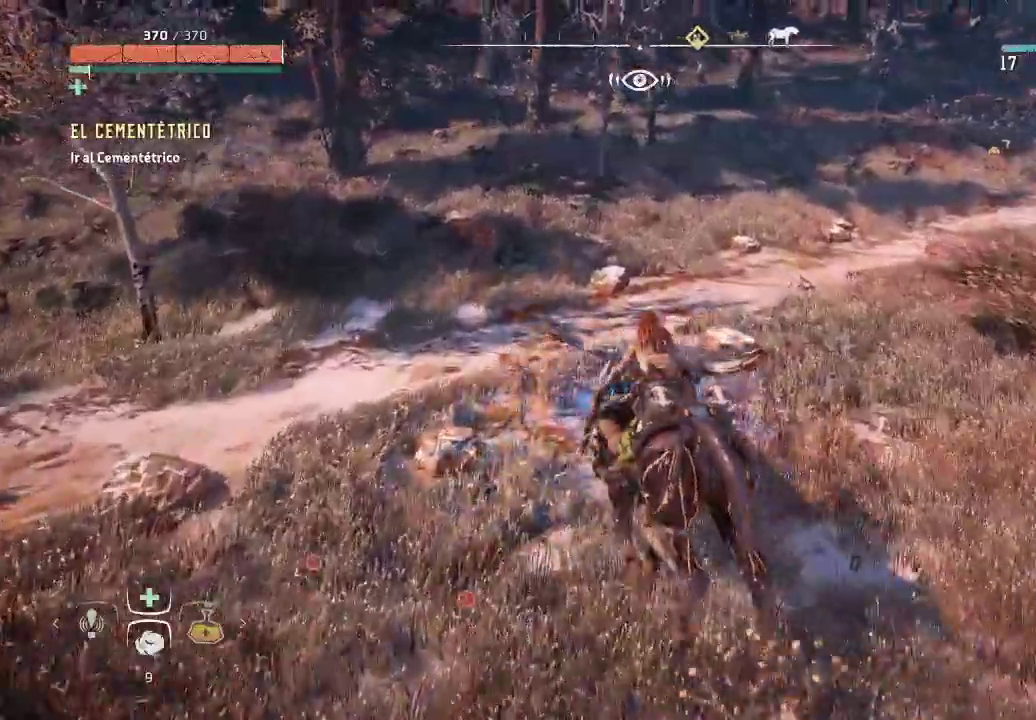
{"dt_ms": 500, "buttons": ["A"], "left_stick": "up-right", "right_stick": "center", "events": []}
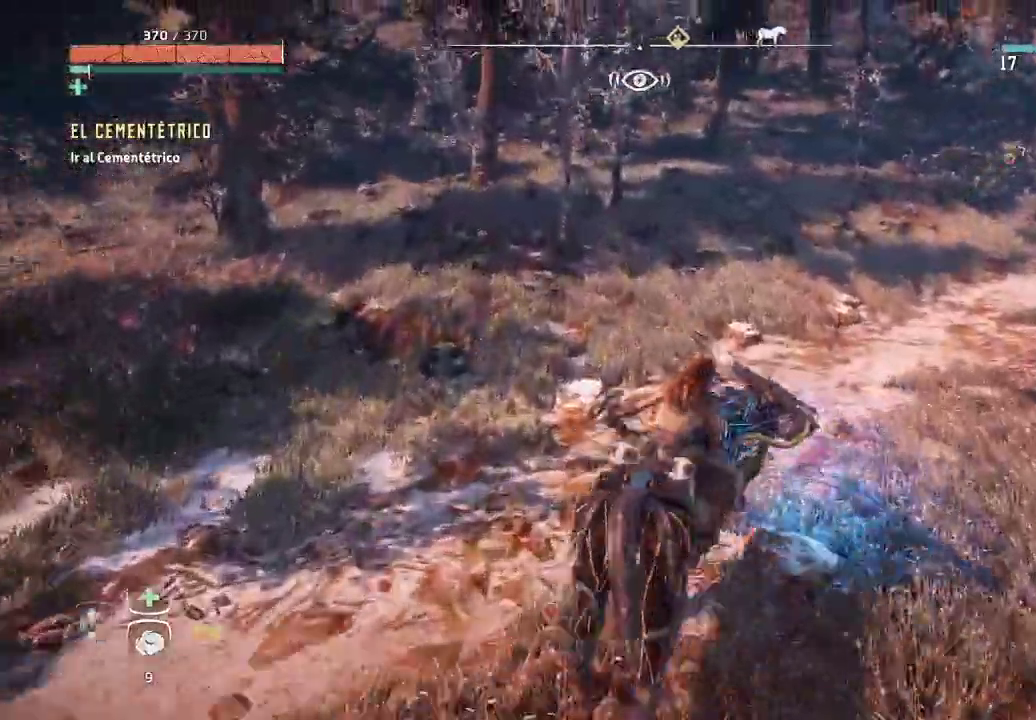
{"dt_ms": 500, "buttons": ["A"], "left_stick": "up-right", "right_stick": "center", "events": [[283, "left_stick", "up"], [433, "left_stick", "up-right"]]}
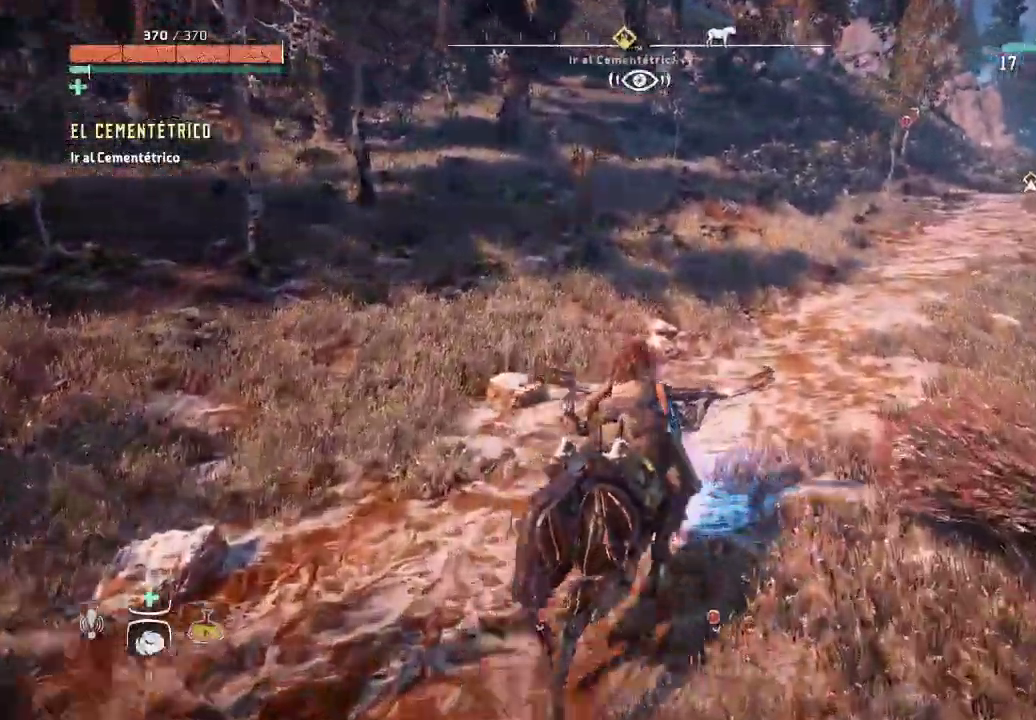
{"dt_ms": 500, "buttons": ["A"], "left_stick": "up-right", "right_stick": "center", "events": []}
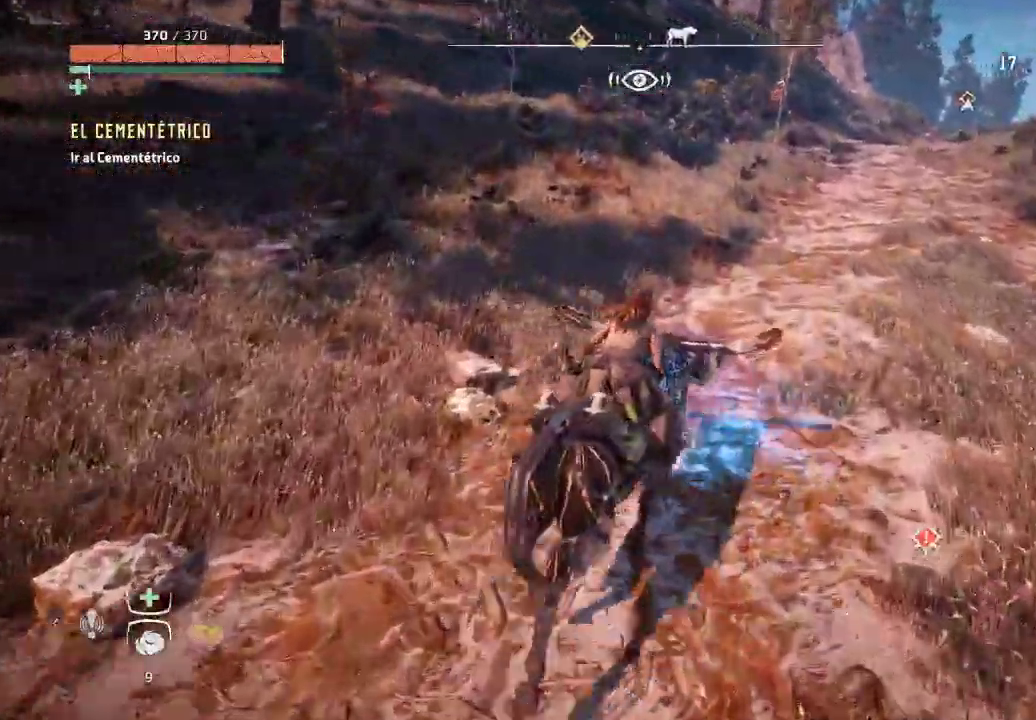
{"dt_ms": 500, "buttons": ["A", "R2"], "left_stick": "up-right", "right_stick": "center", "events": [[500, "R2", "down"]]}
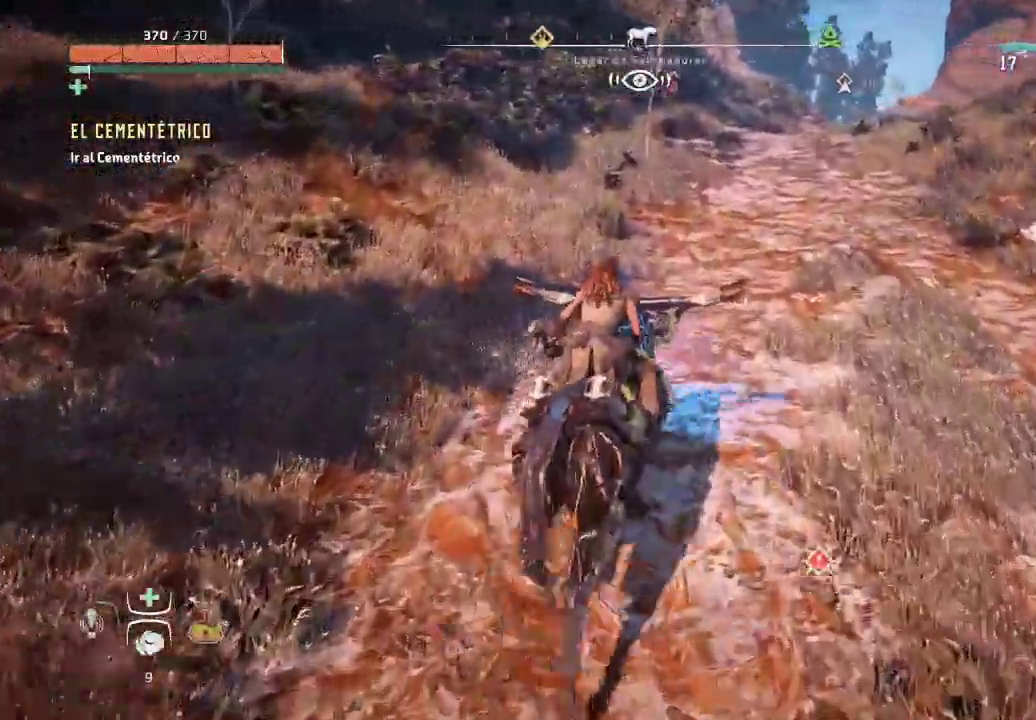
{"dt_ms": 500, "buttons": ["A"], "left_stick": "up", "right_stick": "center", "events": [[200, "R2", "up"], [317, "left_stick", "up"]]}
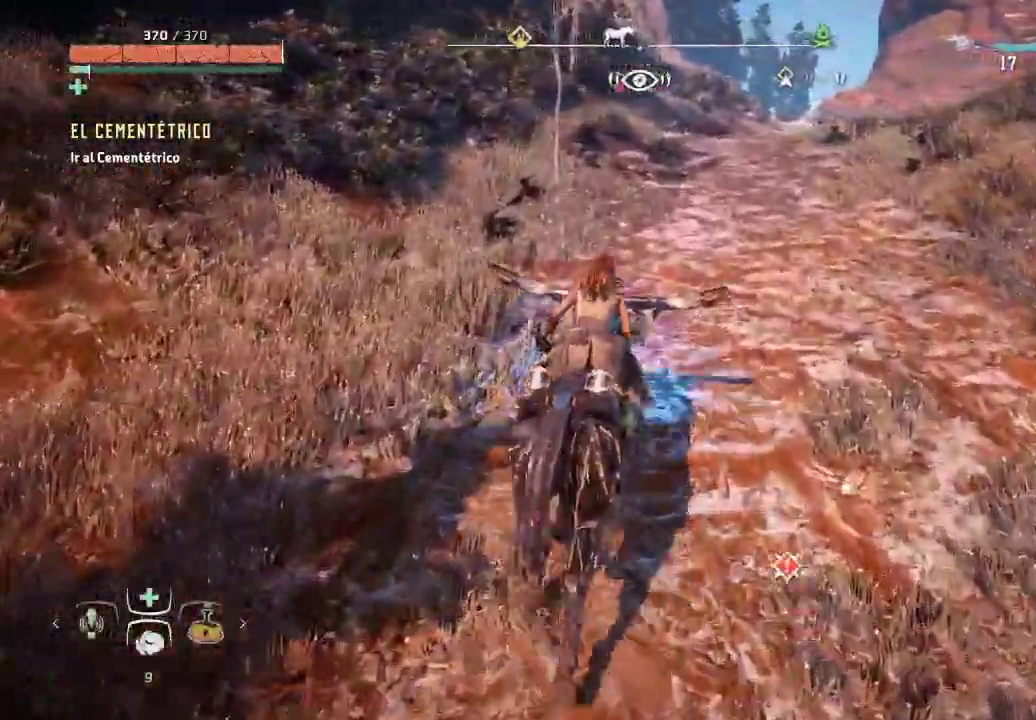
{"dt_ms": 500, "buttons": ["A"], "left_stick": "up-right", "right_stick": "center", "events": [[200, "left_stick", "up-right"], [283, "R2", "down"], [333, "R2", "up"], [400, "R2", "down"], [467, "R2", "up"]]}
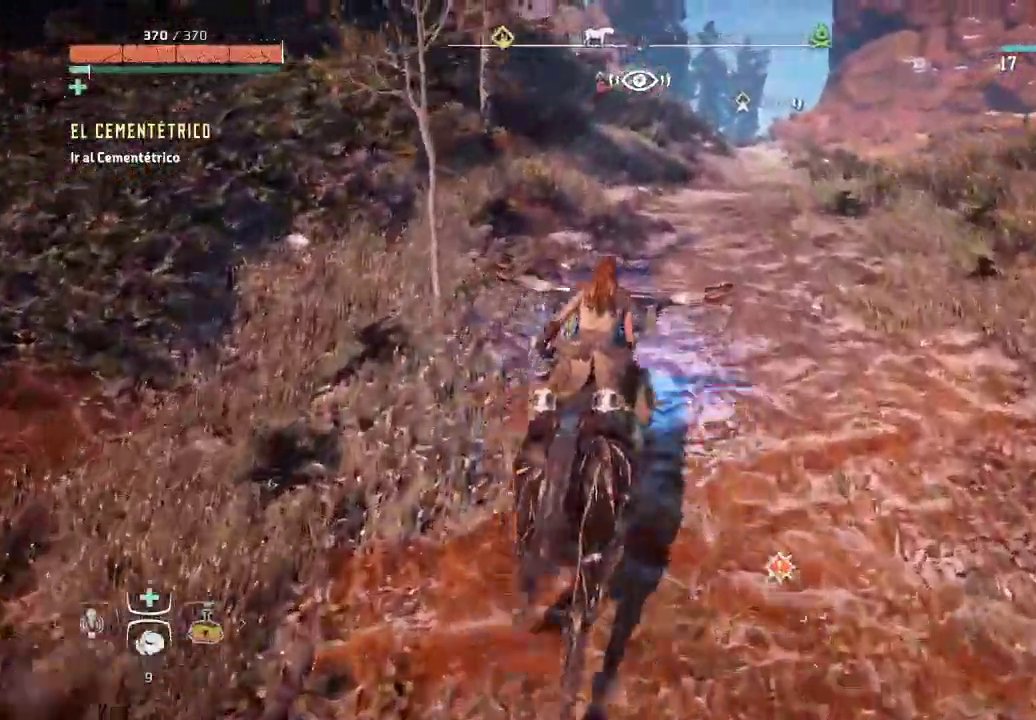
{"dt_ms": 500, "buttons": ["A"], "left_stick": "up-right", "right_stick": "center", "events": []}
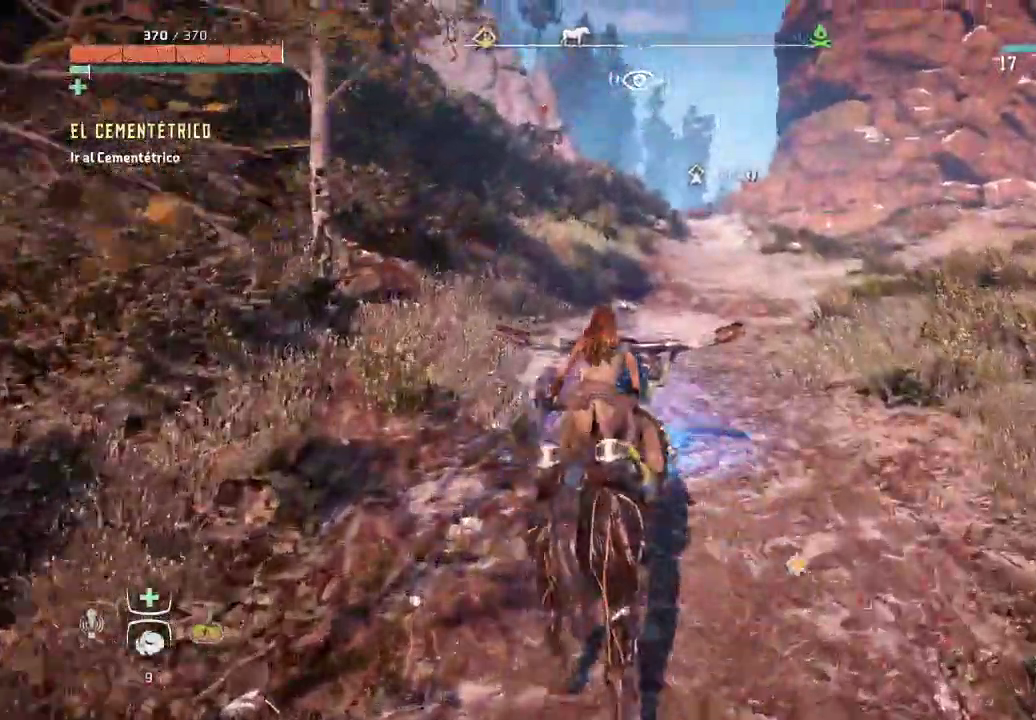
{"dt_ms": 500, "buttons": ["A"], "left_stick": "up-right", "right_stick": "center", "events": []}
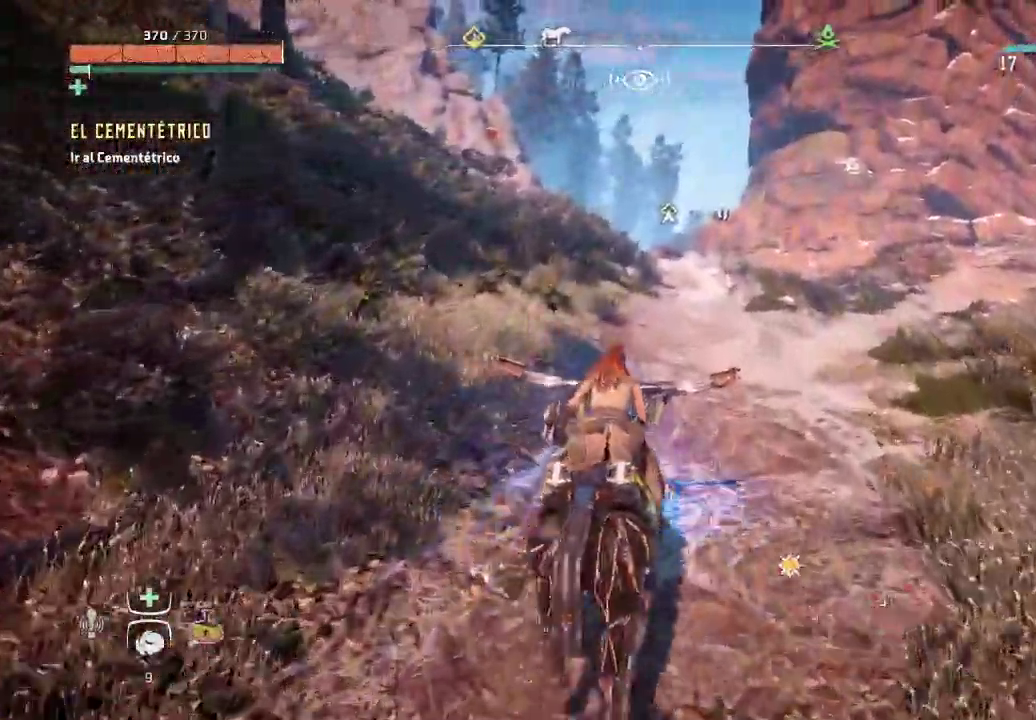
{"dt_ms": 500, "buttons": ["A"], "left_stick": "up", "right_stick": "center", "events": [[467, "left_stick", "up"]]}
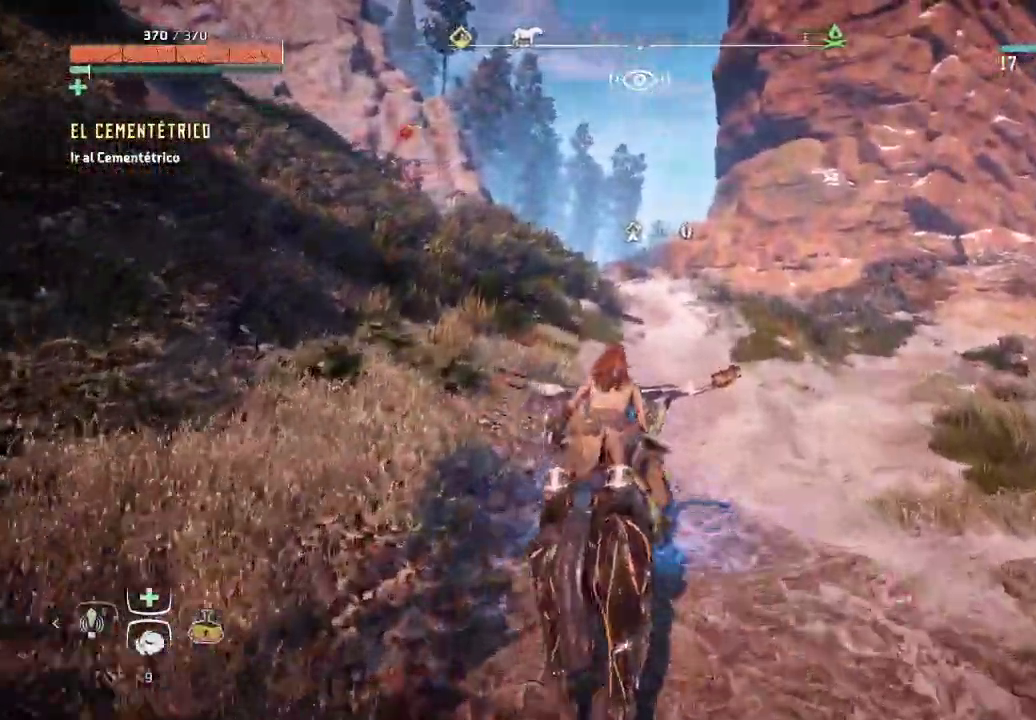
{"dt_ms": 500, "buttons": ["A"], "left_stick": "up", "right_stick": "center", "events": []}
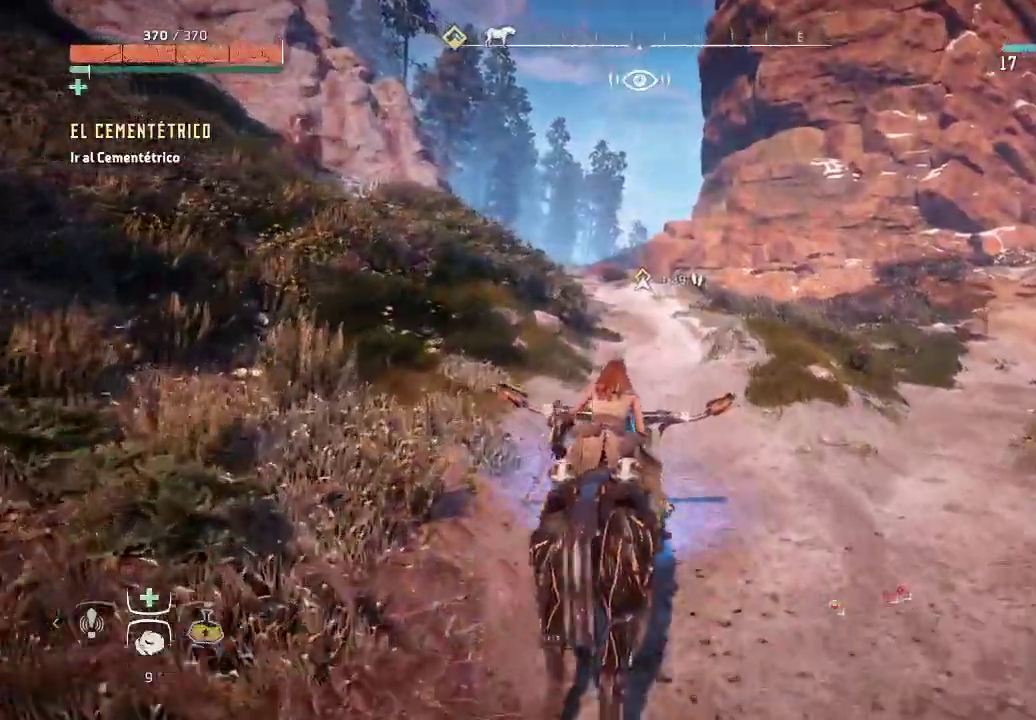
{"dt_ms": 500, "buttons": ["A"], "left_stick": "up", "right_stick": "center", "events": []}
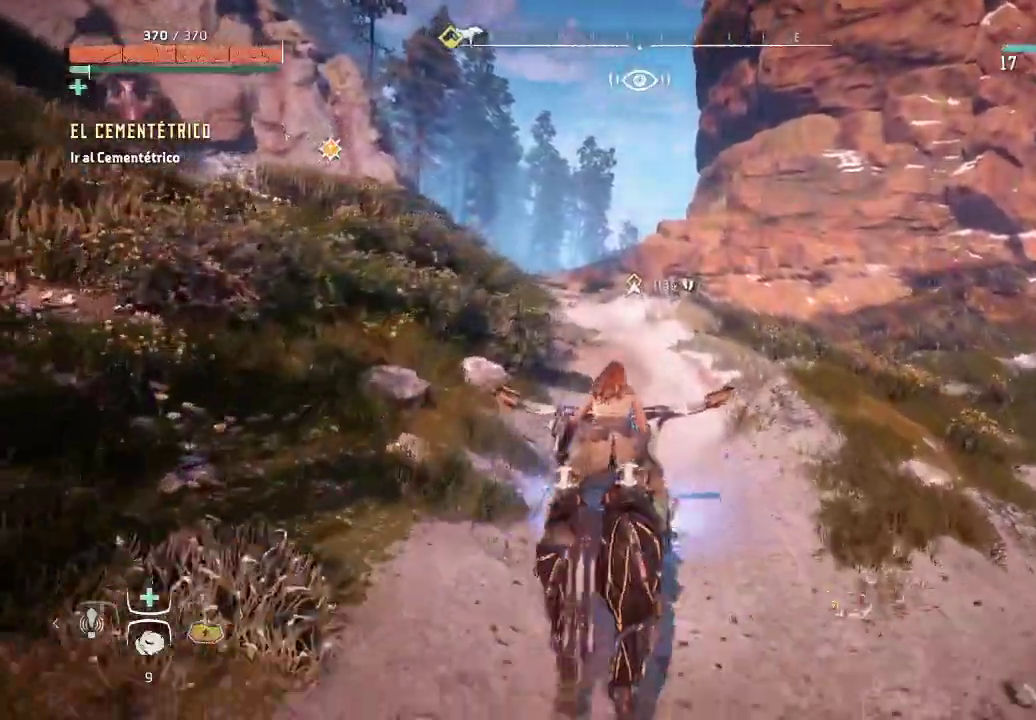
{"dt_ms": 500, "buttons": ["A"], "left_stick": "up", "right_stick": "center", "events": []}
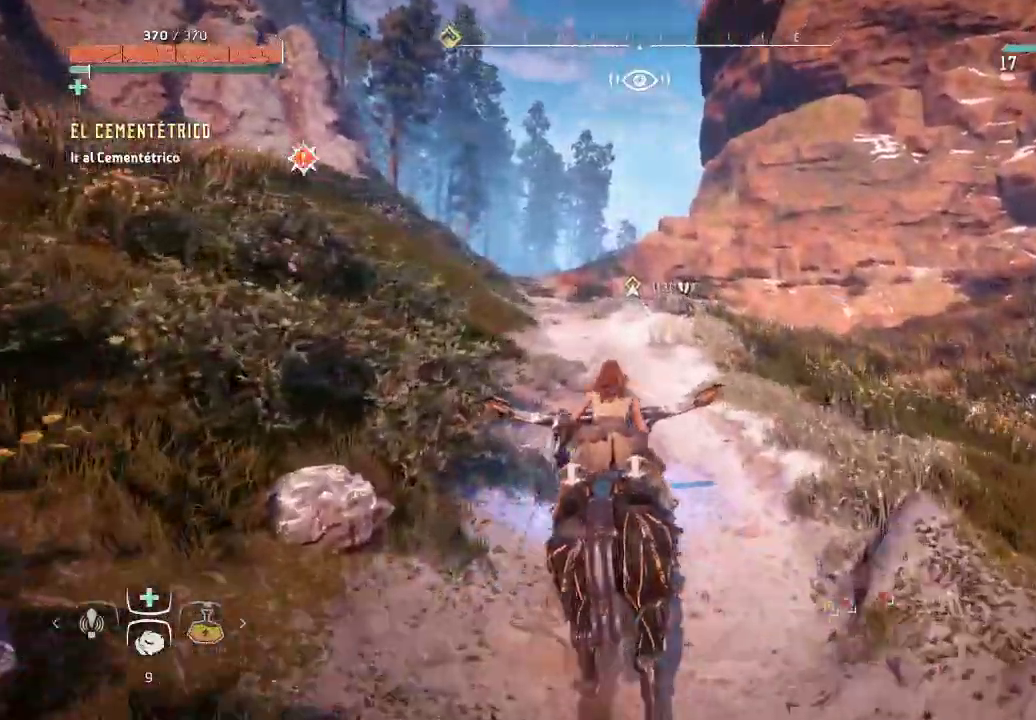
{"dt_ms": 500, "buttons": ["A"], "left_stick": "up", "right_stick": "center", "events": []}
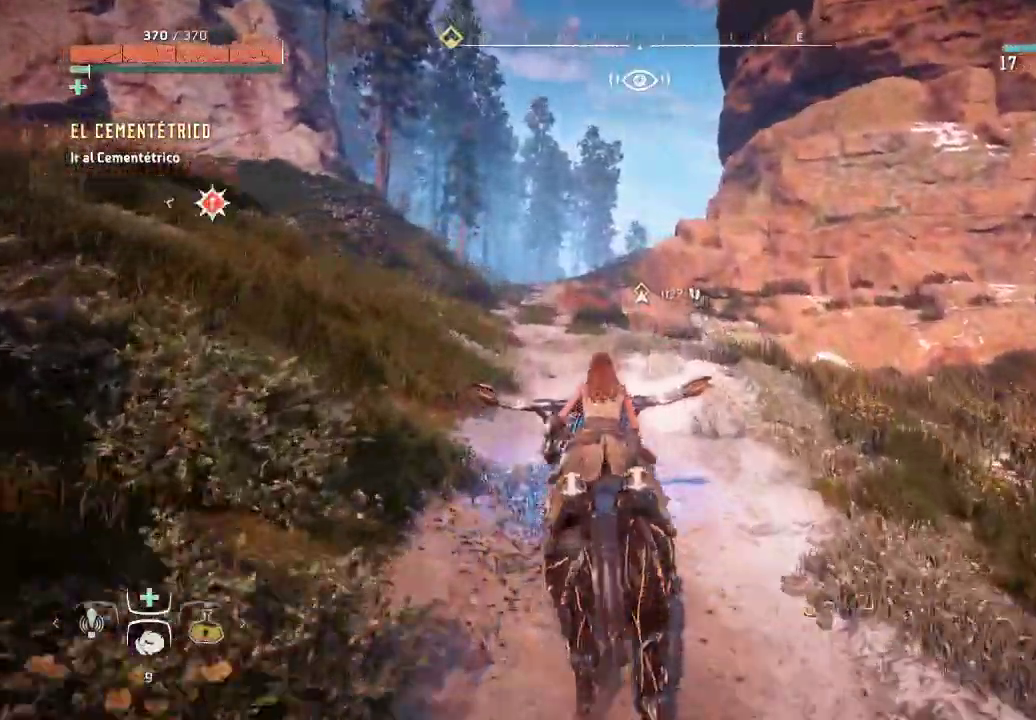
{"dt_ms": 500, "buttons": ["A"], "left_stick": "up", "right_stick": "center", "events": []}
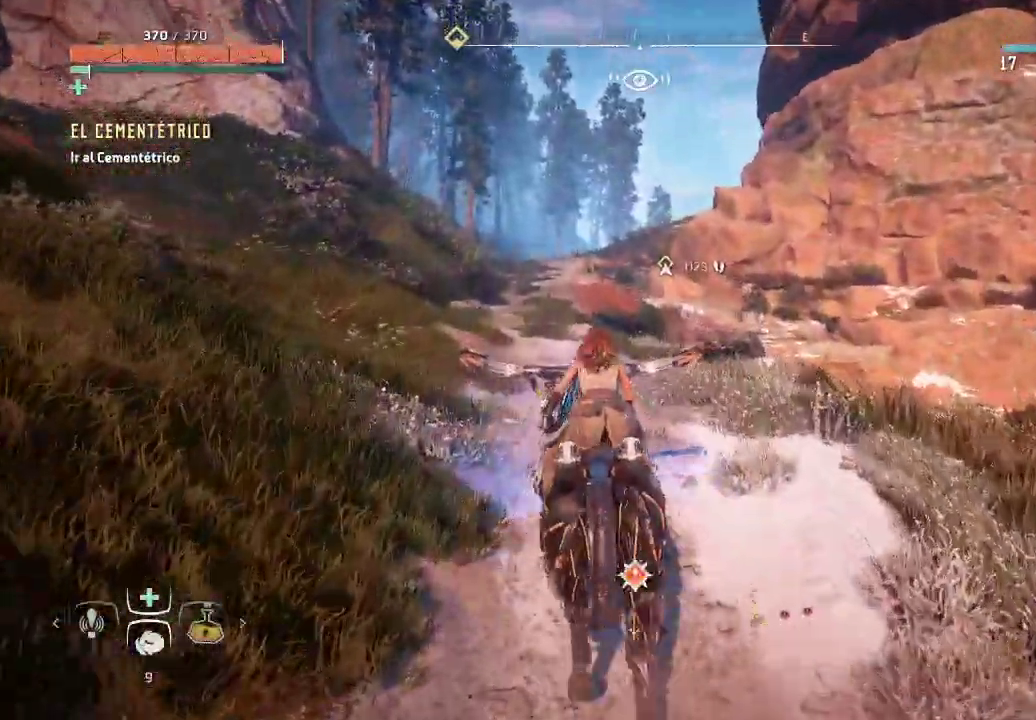
{"dt_ms": 500, "buttons": ["A"], "left_stick": "up", "right_stick": "center", "events": []}
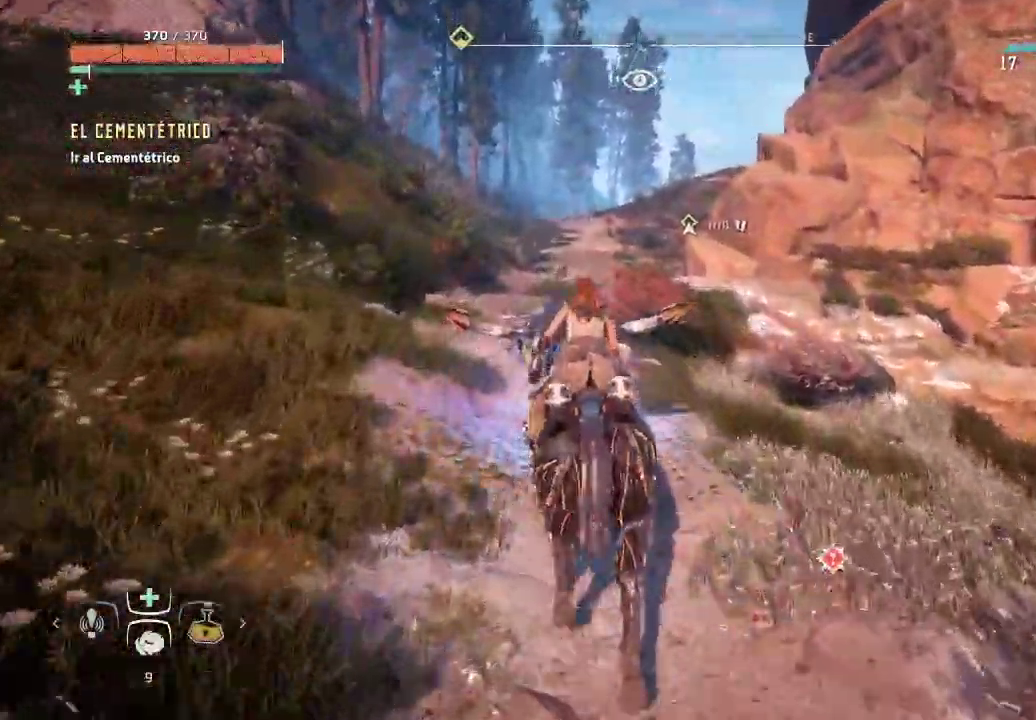
{"dt_ms": 500, "buttons": ["A"], "left_stick": "up", "right_stick": "center", "events": []}
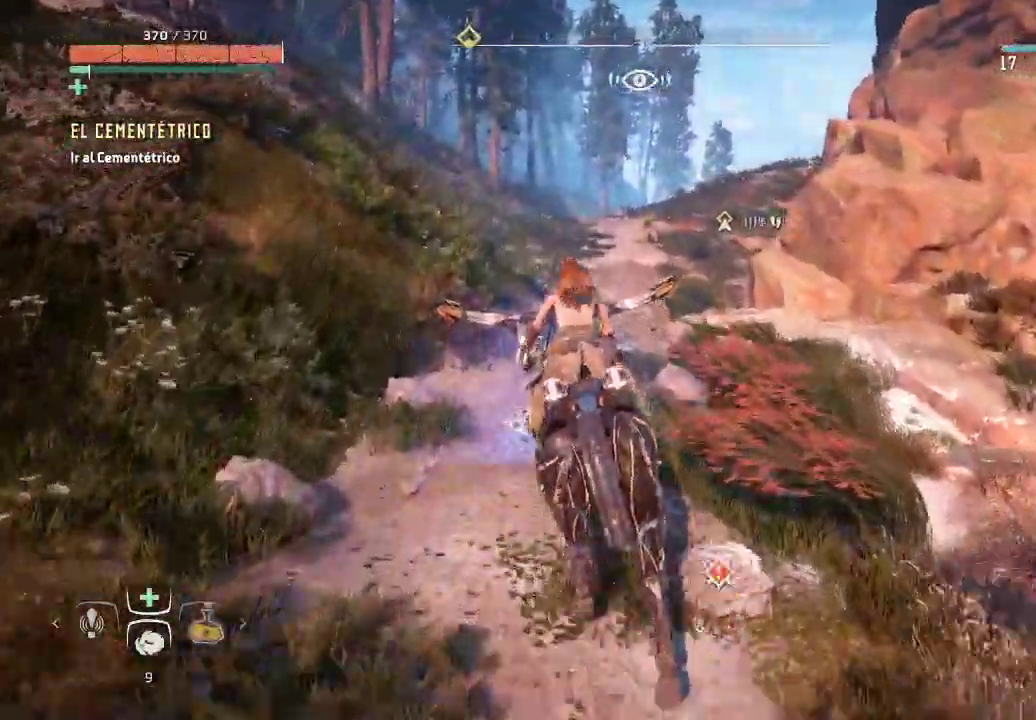
{"dt_ms": 1000, "buttons": ["A"], "left_stick": "up", "right_stick": "center"}